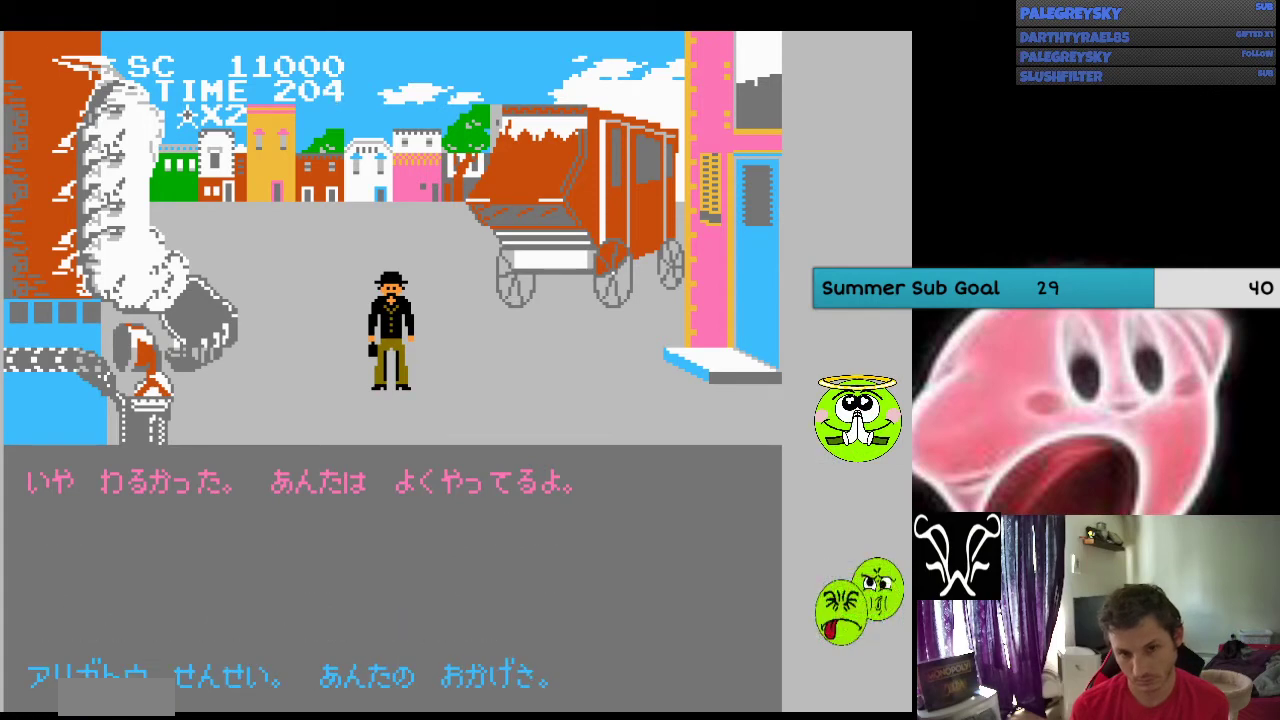
Gameplay with a controller (Nintendo layout); each line is a JSON object with the inputs held at the frame after it. "events" lists button and stick changes between this image and that frame as [ms after this image, input, new state], when the widget could be followed in between. Not read: L3 R3.
{"buttons": ["A"], "events": [[200, "A", "up"], [267, "A", "down"], [400, "A", "up"], [500, "A", "down"]]}
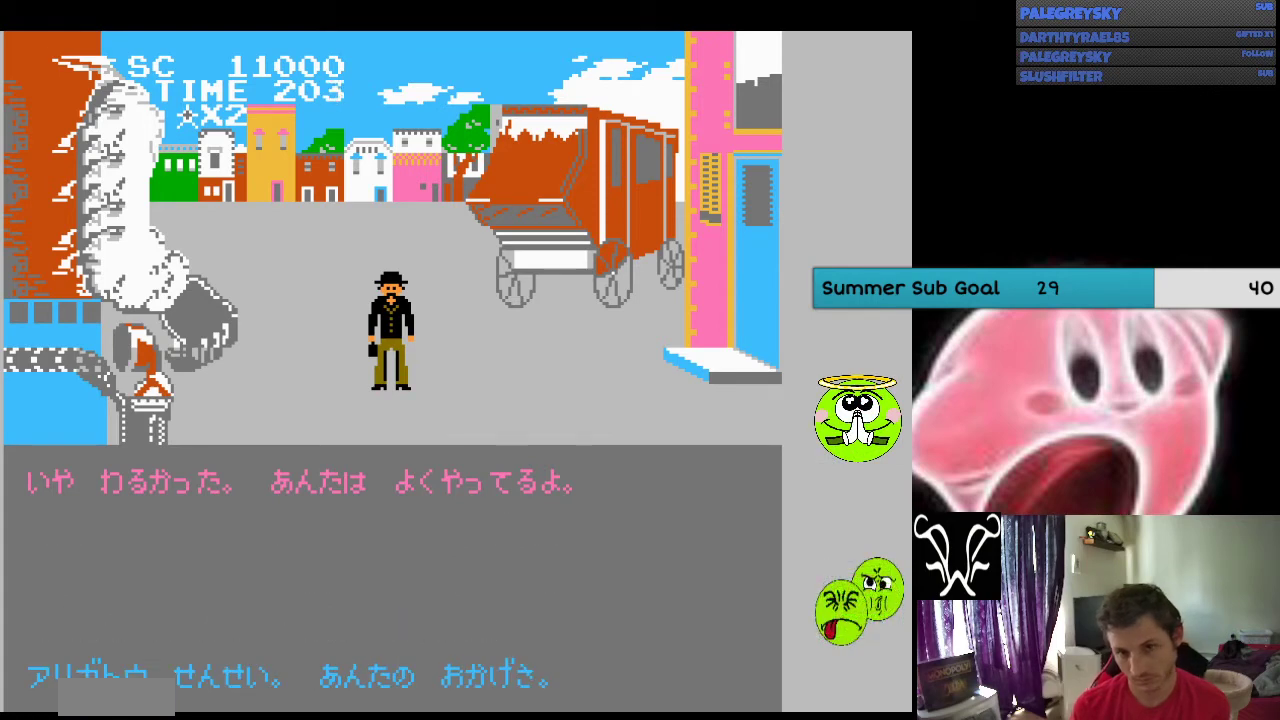
{"buttons": [], "events": [[67, "A", "up"], [200, "A", "down"], [267, "A", "up"]]}
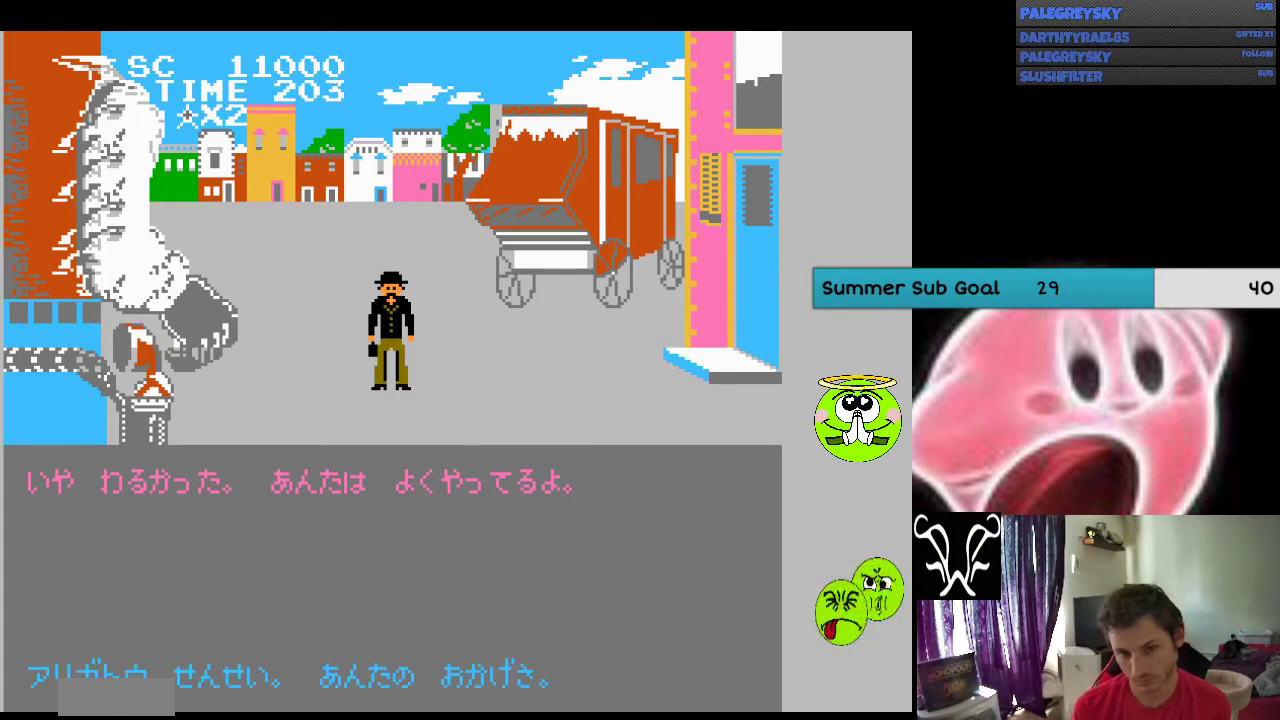
{"buttons": [], "events": [[200, "A", "down"], [200, "B", "down"], [400, "A", "up"], [433, "B", "up"]]}
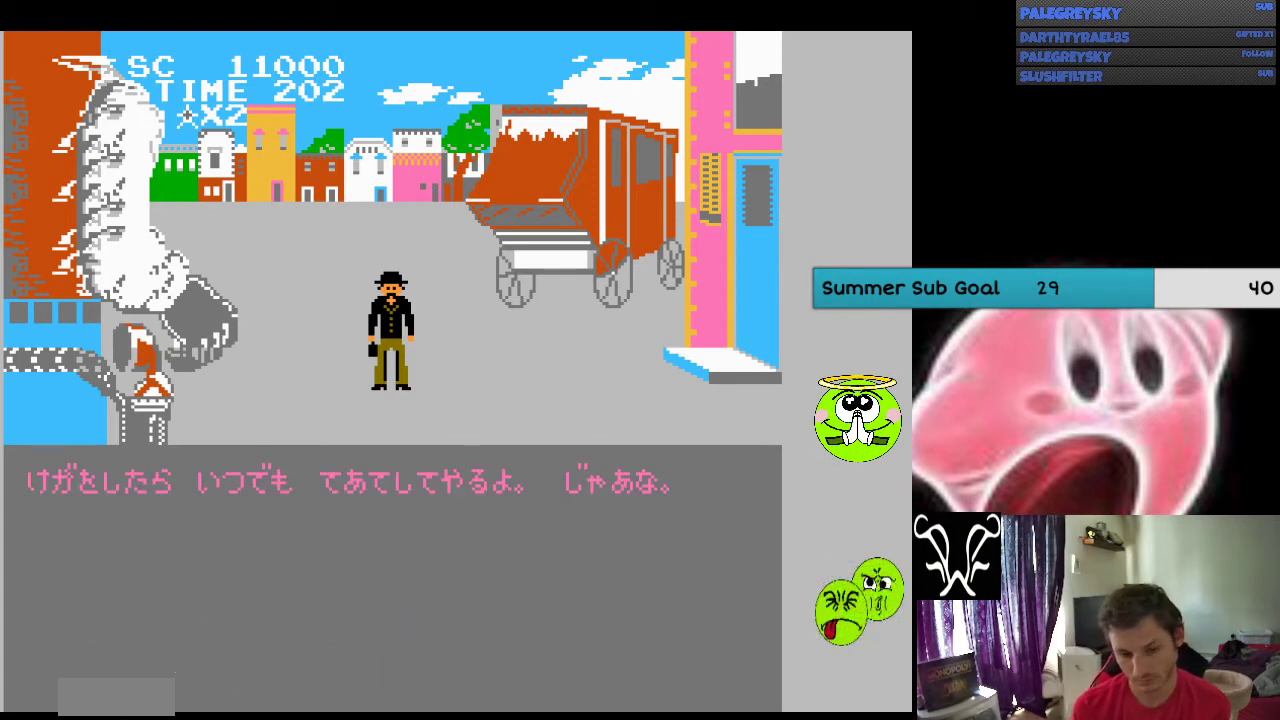
{"buttons": ["A", "B"], "events": [[33, "A", "down"], [33, "B", "down"], [167, "A", "up"], [167, "B", "up"], [333, "A", "down"], [400, "B", "down"]]}
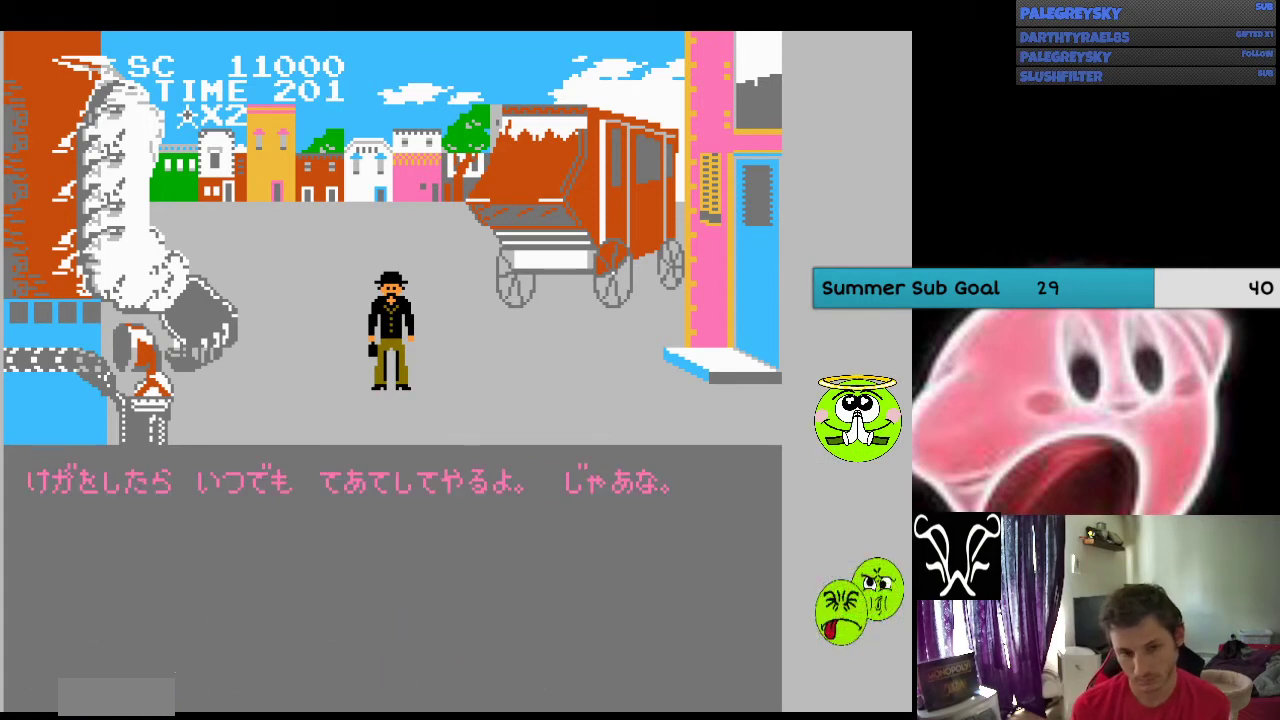
{"buttons": [], "events": [[67, "A", "up"], [67, "B", "up"], [267, "A", "down"], [433, "A", "up"]]}
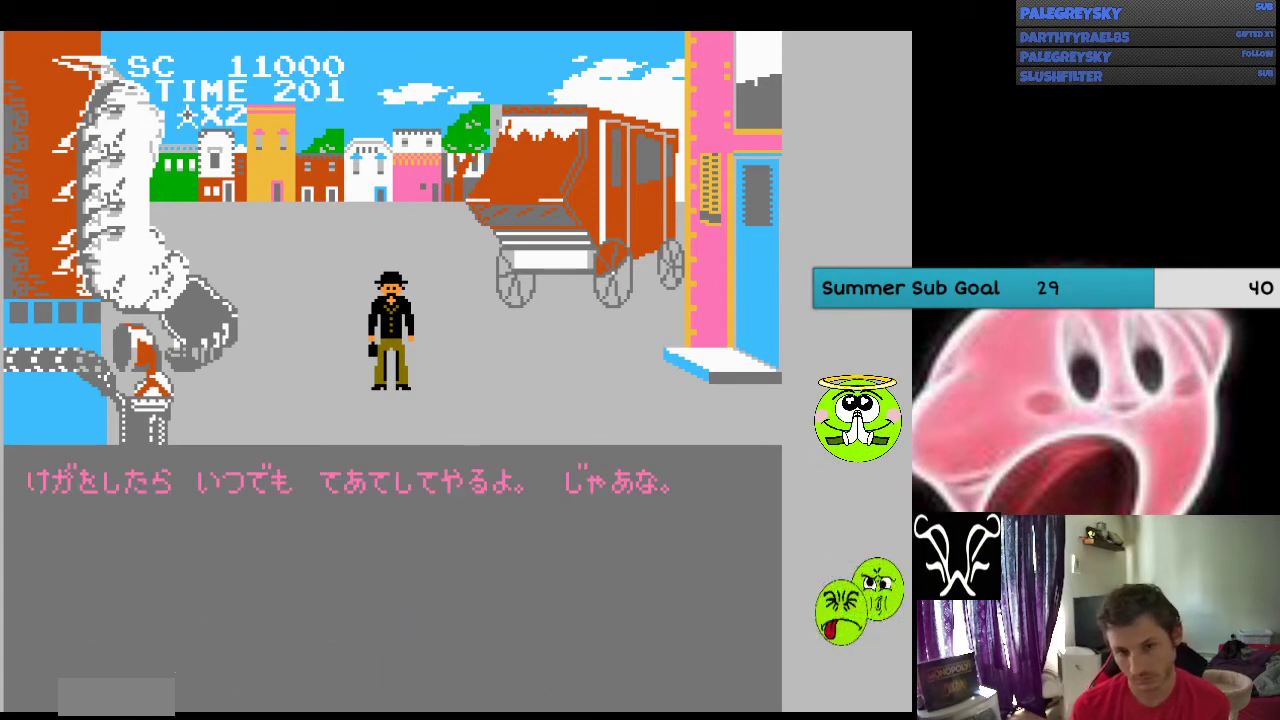
{"buttons": [], "events": [[100, "A", "down"], [200, "A", "up"], [333, "A", "down"], [433, "A", "up"]]}
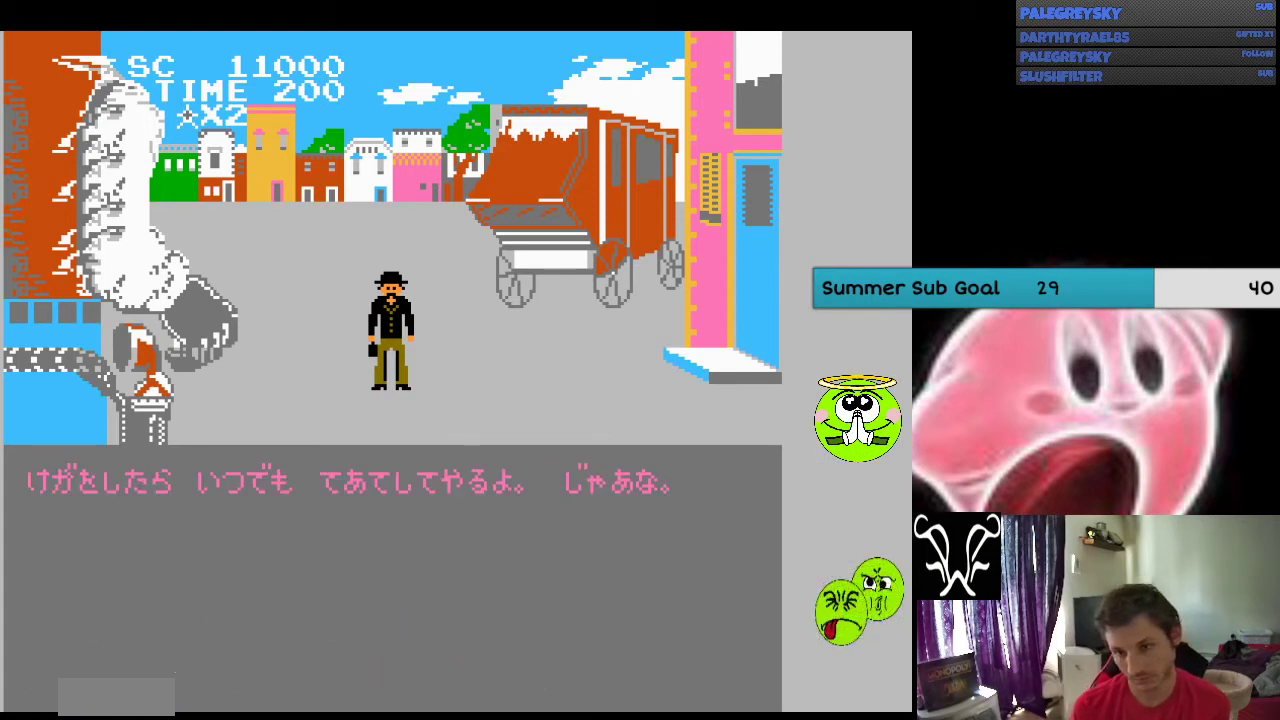
{"buttons": ["A"], "events": [[33, "A", "down"], [133, "A", "up"], [267, "A", "down"], [367, "A", "up"], [467, "A", "down"]]}
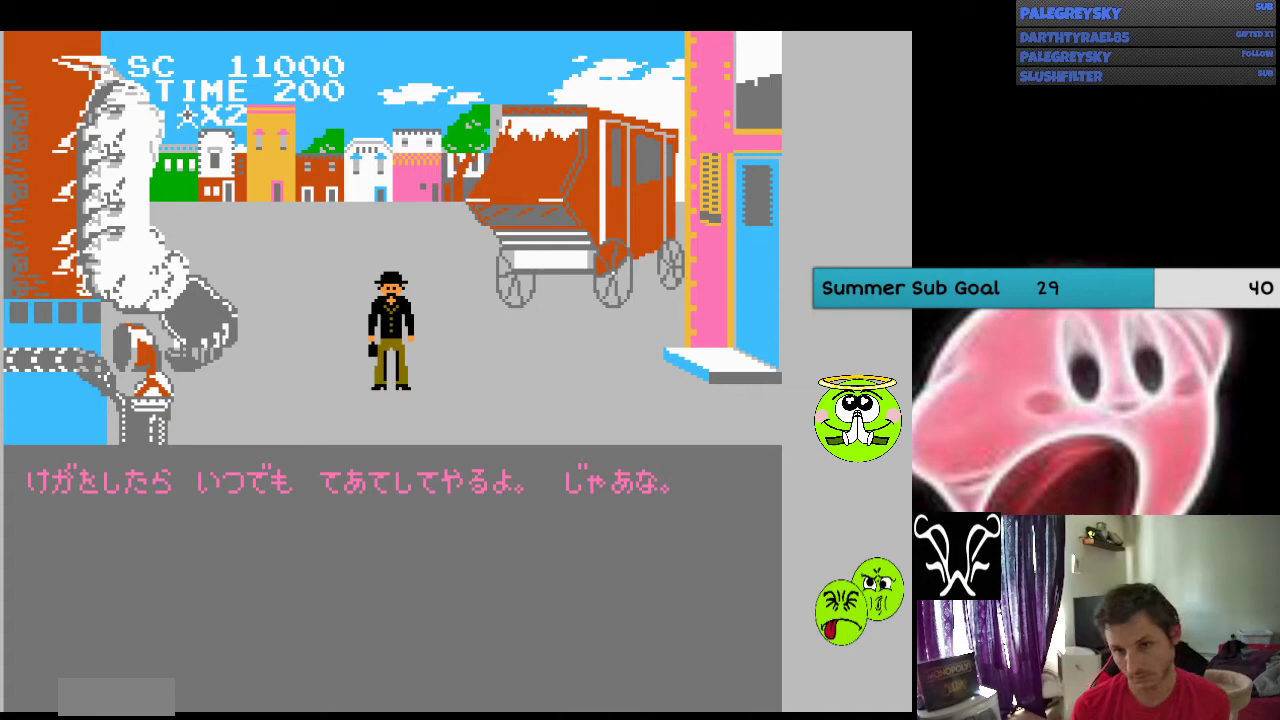
{"buttons": [], "events": [[67, "A", "up"], [367, "A", "down"], [500, "A", "up"]]}
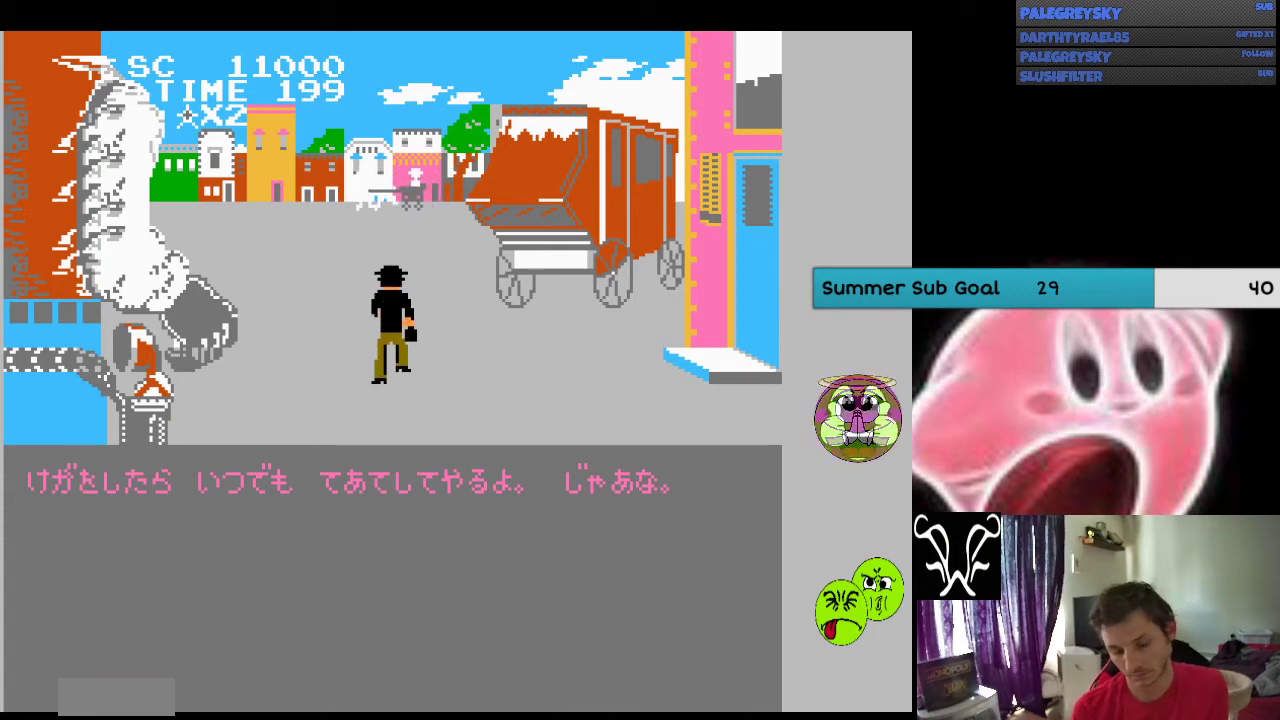
{"buttons": [], "events": [[100, "A", "down"], [167, "A", "up"]]}
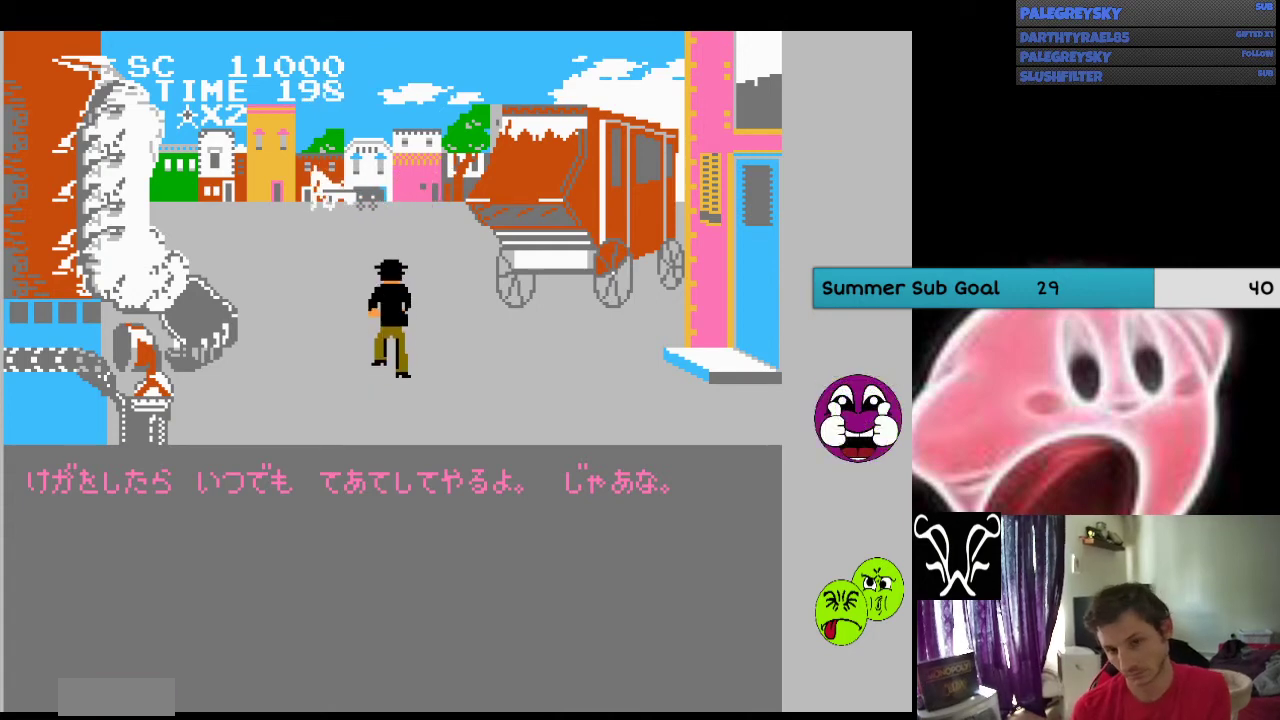
{"buttons": [], "events": []}
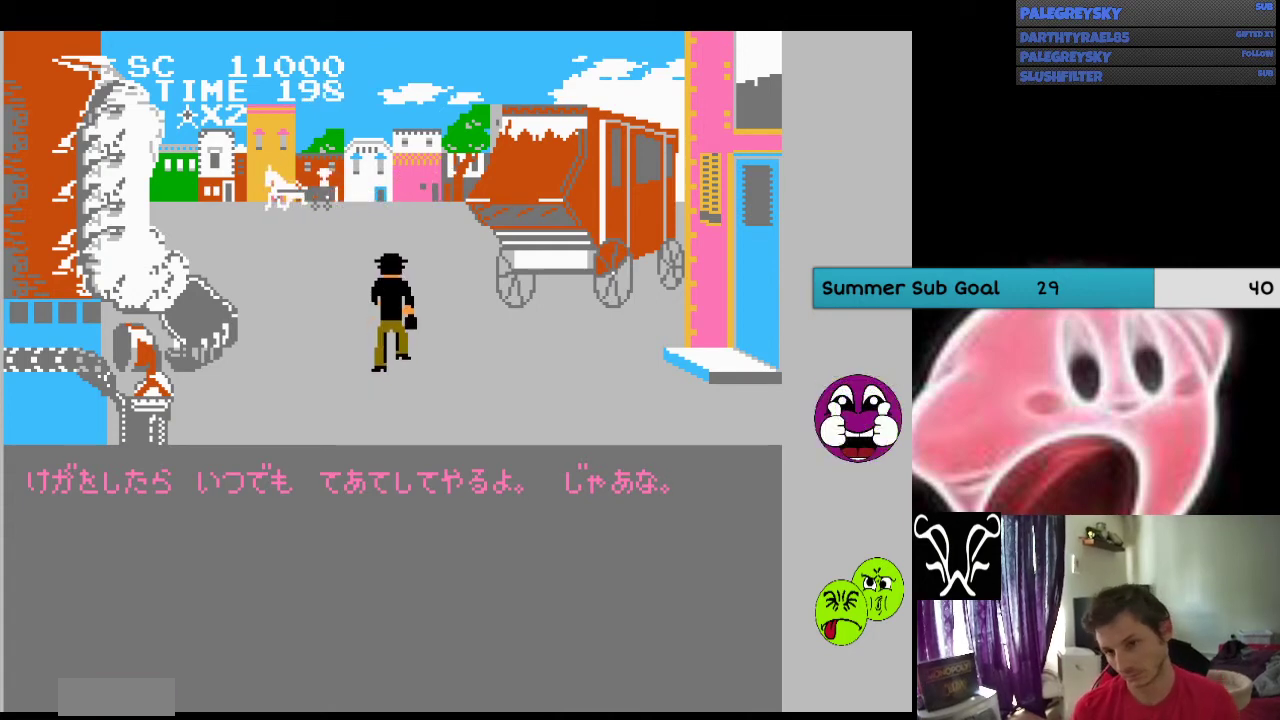
{"buttons": [], "events": []}
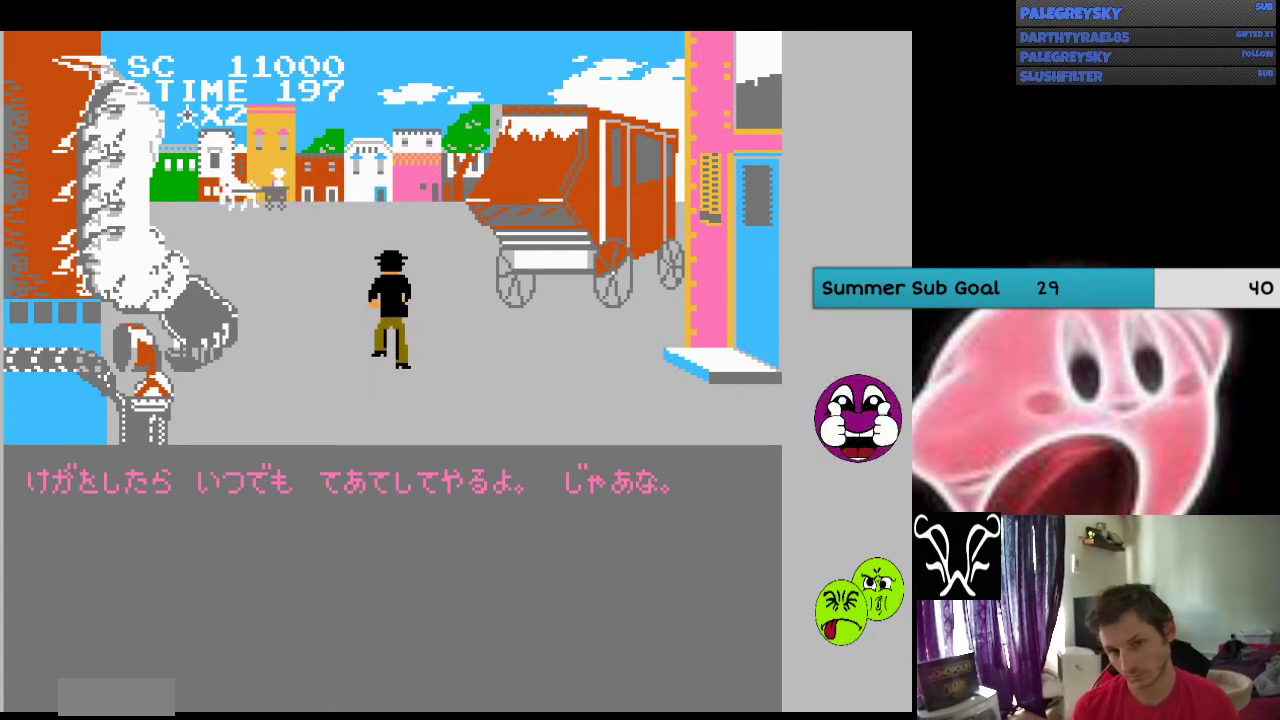
{"buttons": [], "events": []}
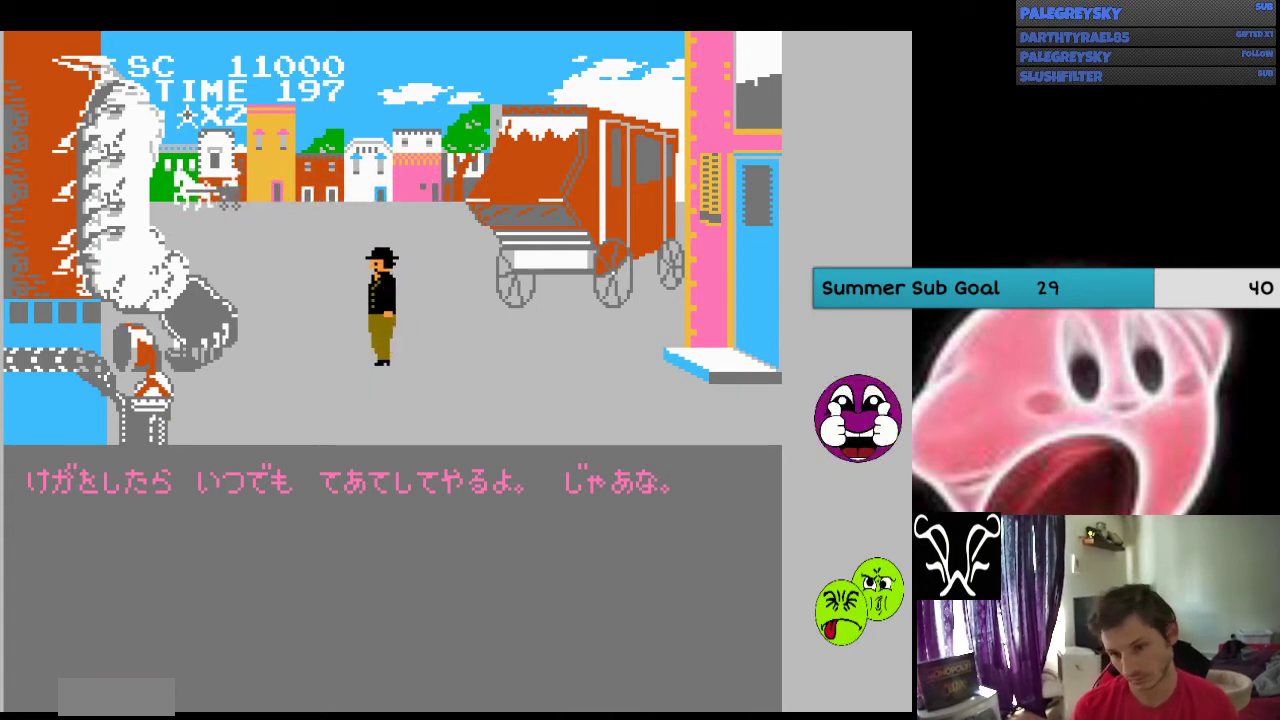
{"buttons": [], "events": []}
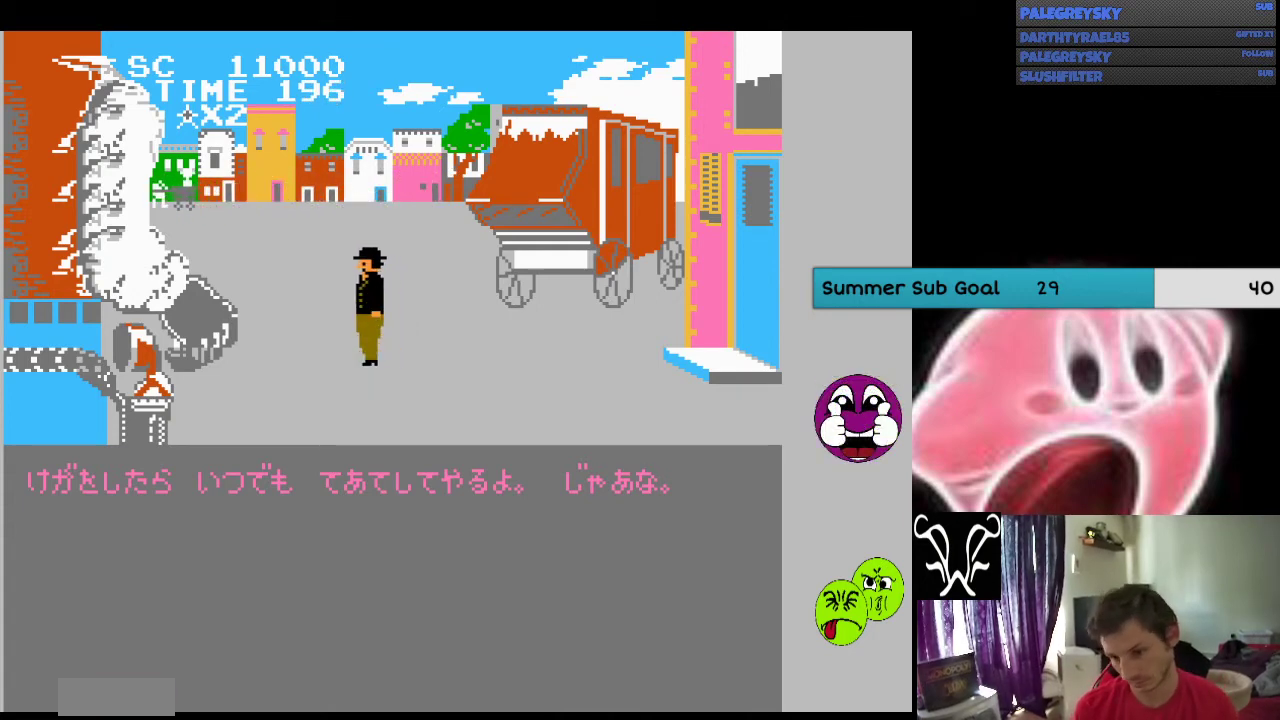
{"buttons": [], "events": []}
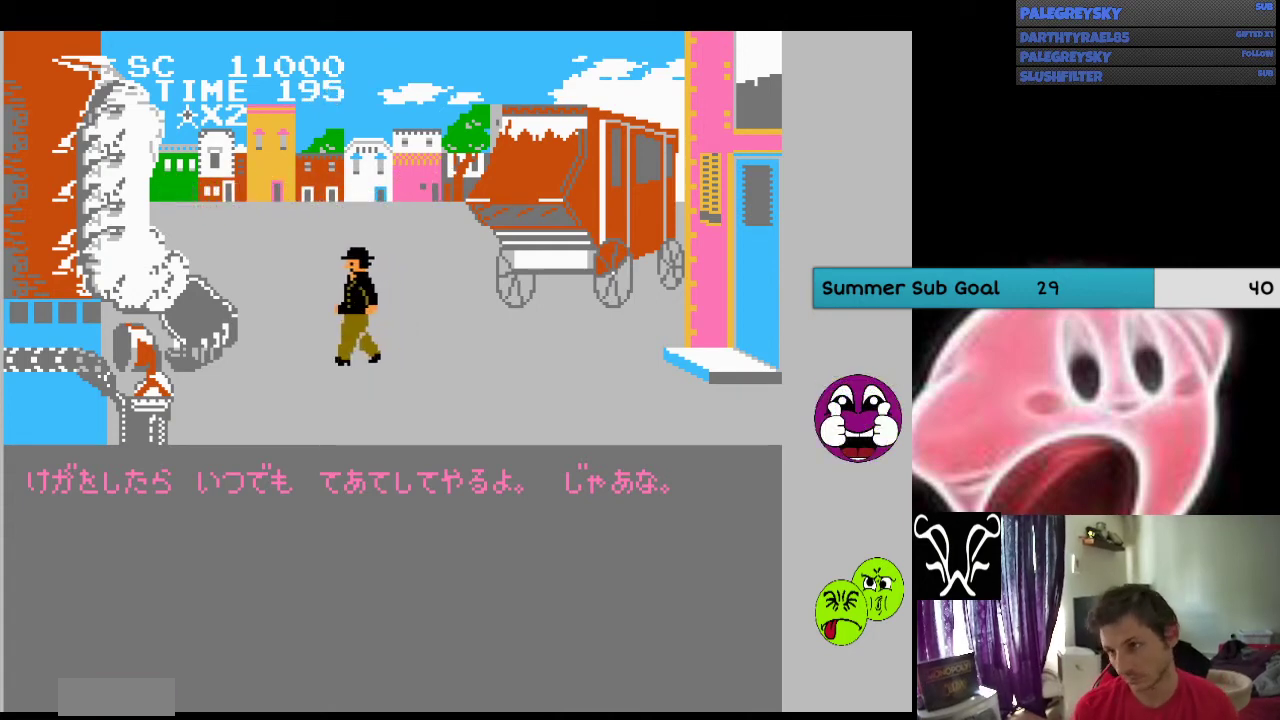
{"buttons": [], "events": []}
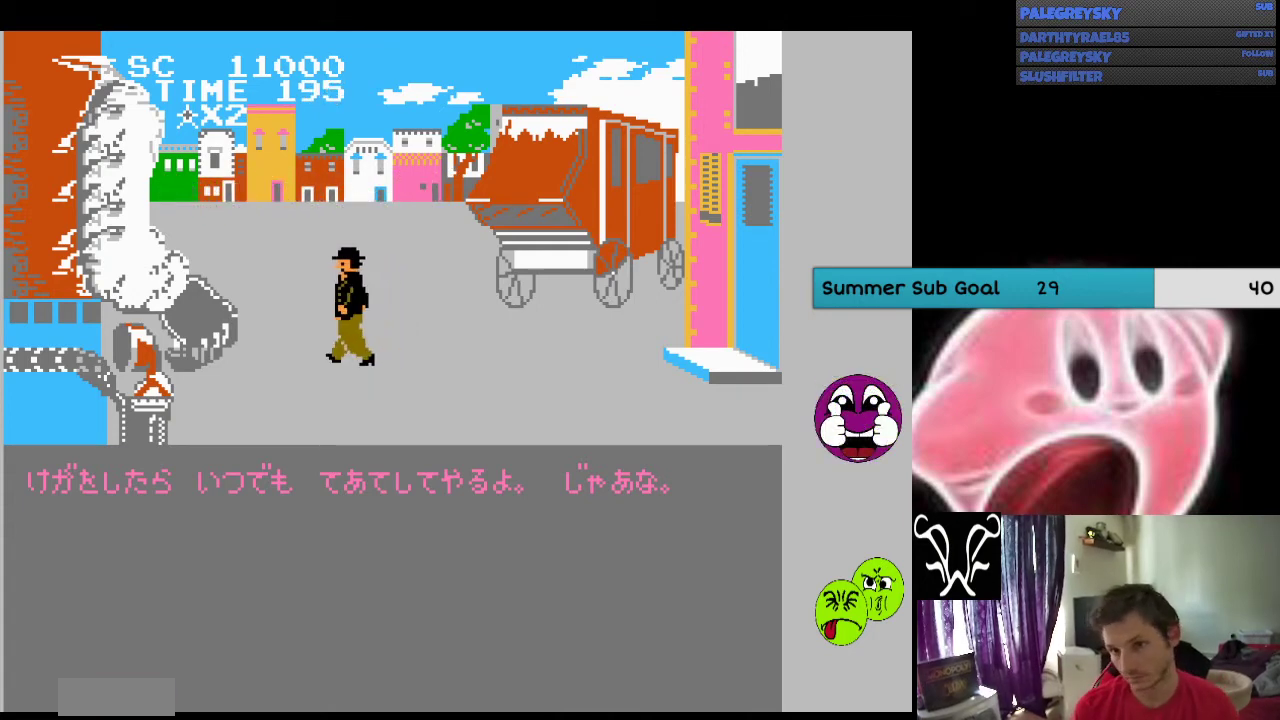
{"buttons": [], "events": []}
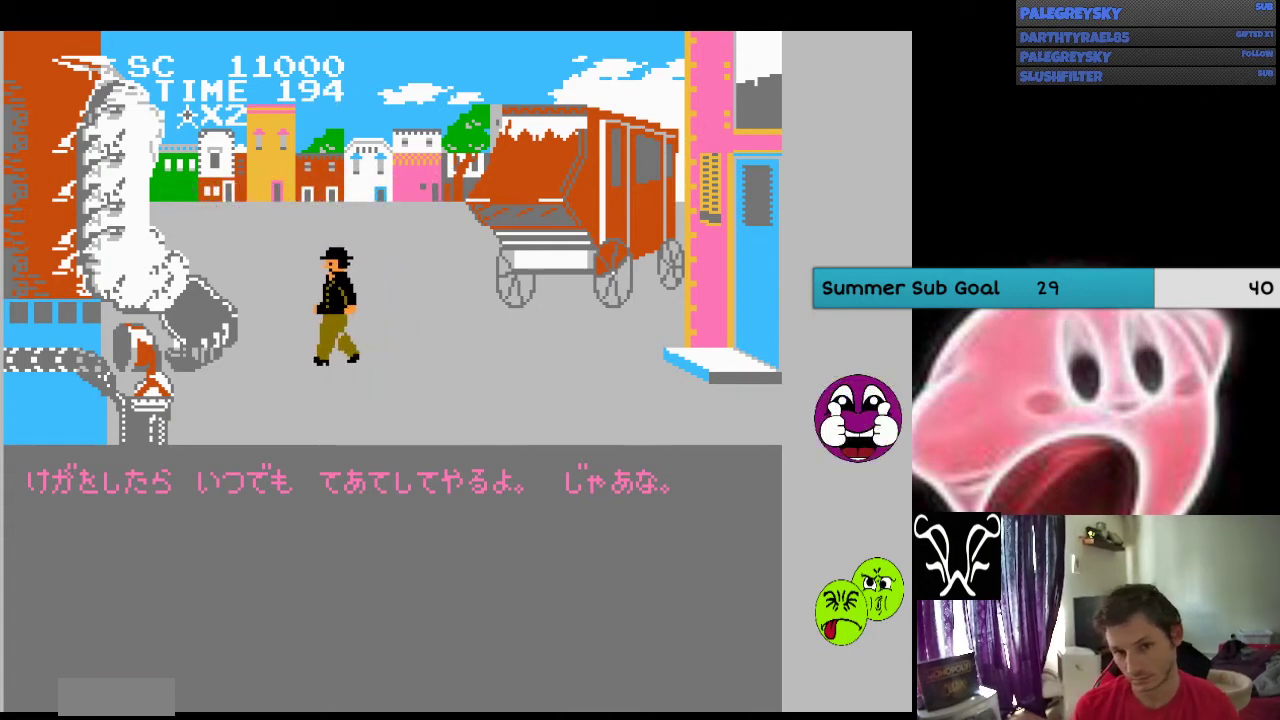
{"buttons": [], "events": []}
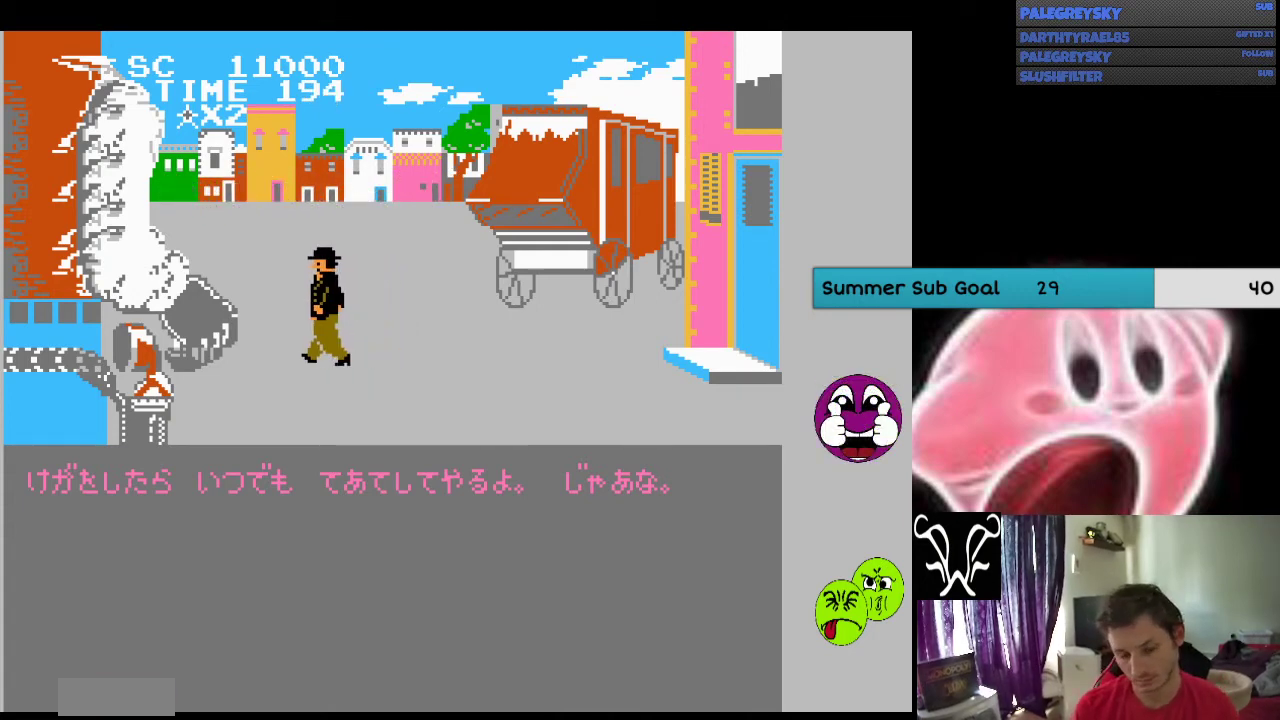
{"buttons": [], "events": []}
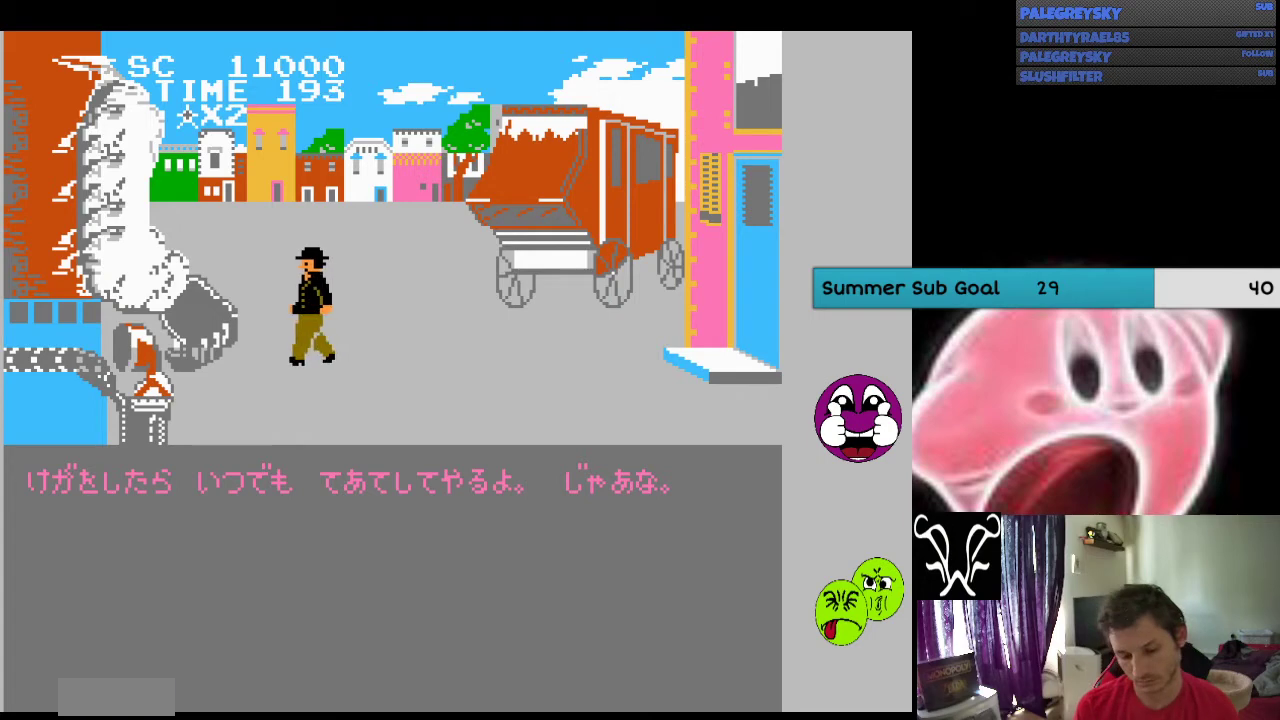
{"buttons": ["A"], "events": [[400, "A", "down"]]}
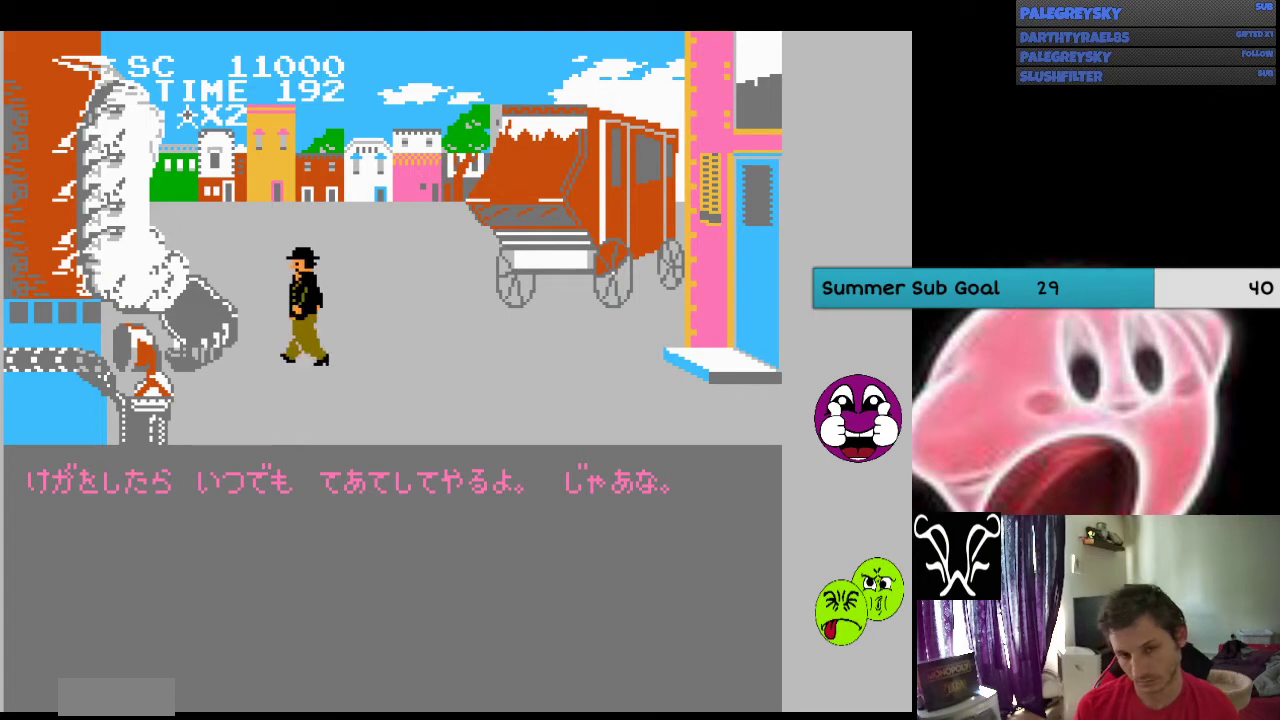
{"buttons": [], "events": [[133, "A", "up"]]}